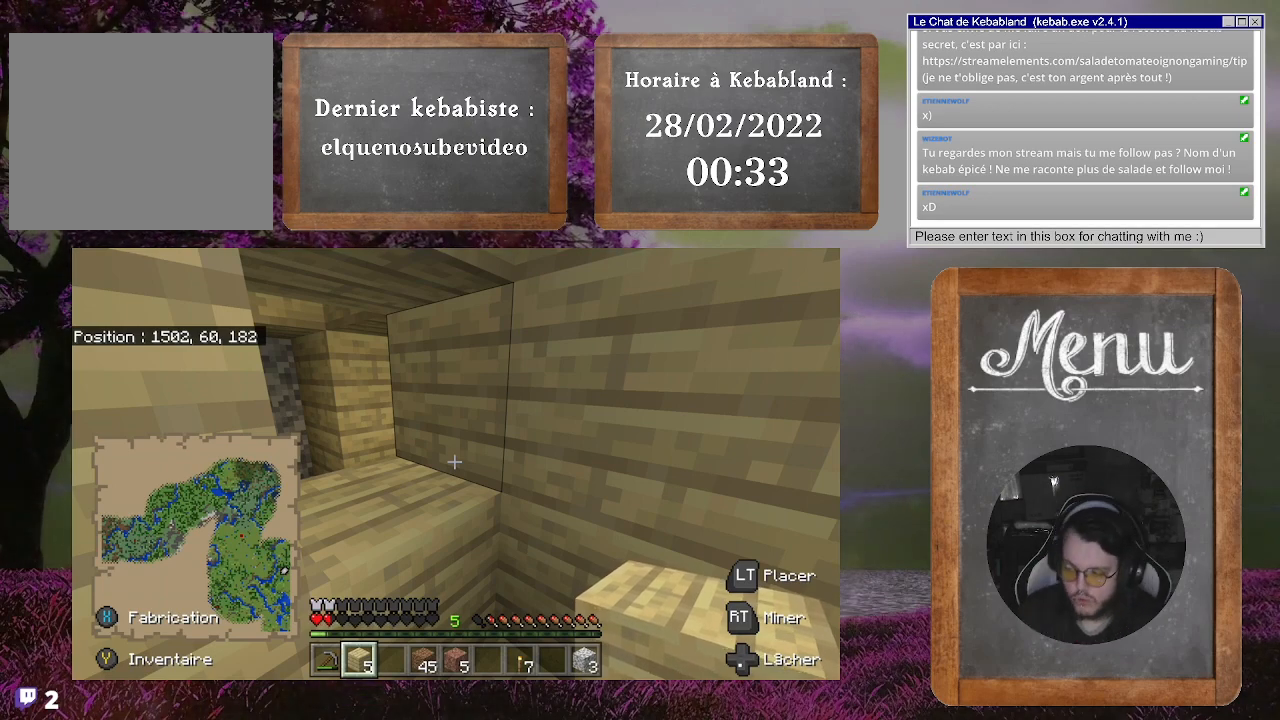
Gameplay with a controller (Xbox layout); each line is a JSON object with the inputs held at the frame after it. "events" lists button and stick changes between this image and that frame as [ms after this image, input, new state], when the widget could be followed in between. Not read: L3.
{"buttons": ["R2"], "left_stick": "center", "right_stick": "center", "events": [[133, "right_stick", "left"], [167, "R2", "down"], [200, "right_stick", "down-left"], [433, "right_stick", "center"]]}
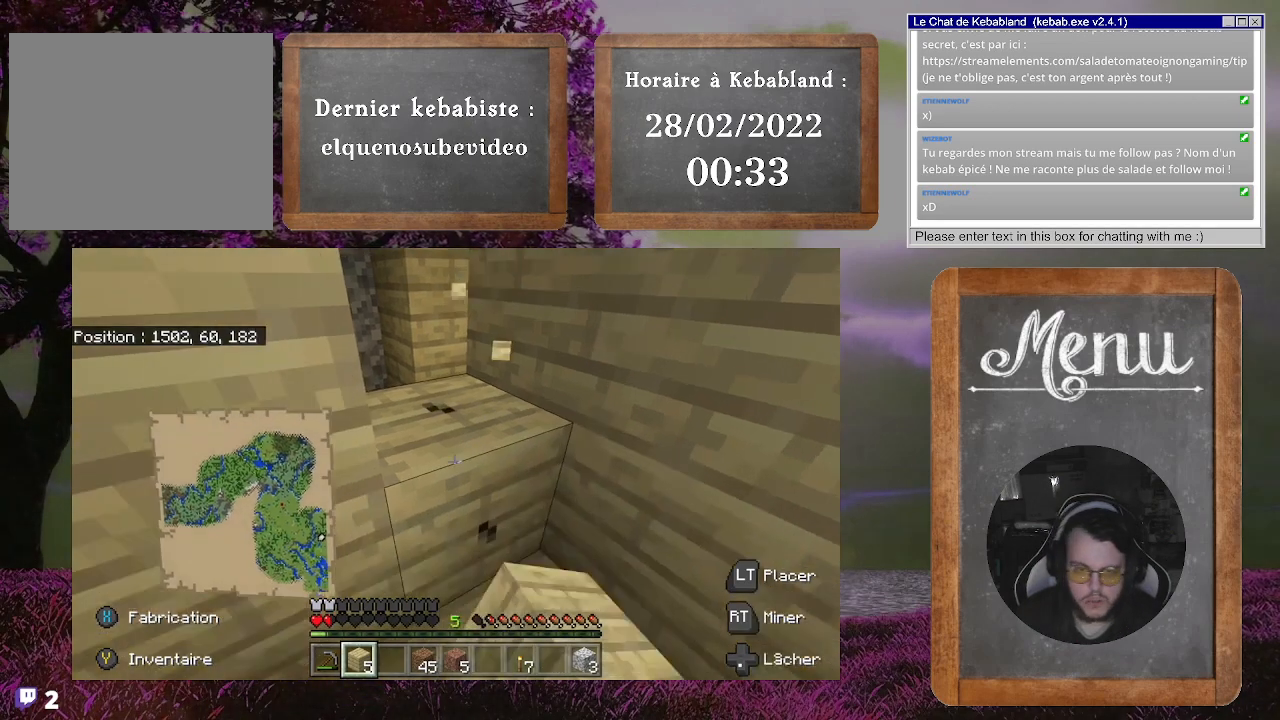
{"buttons": ["R2"], "left_stick": "center", "right_stick": "center", "events": []}
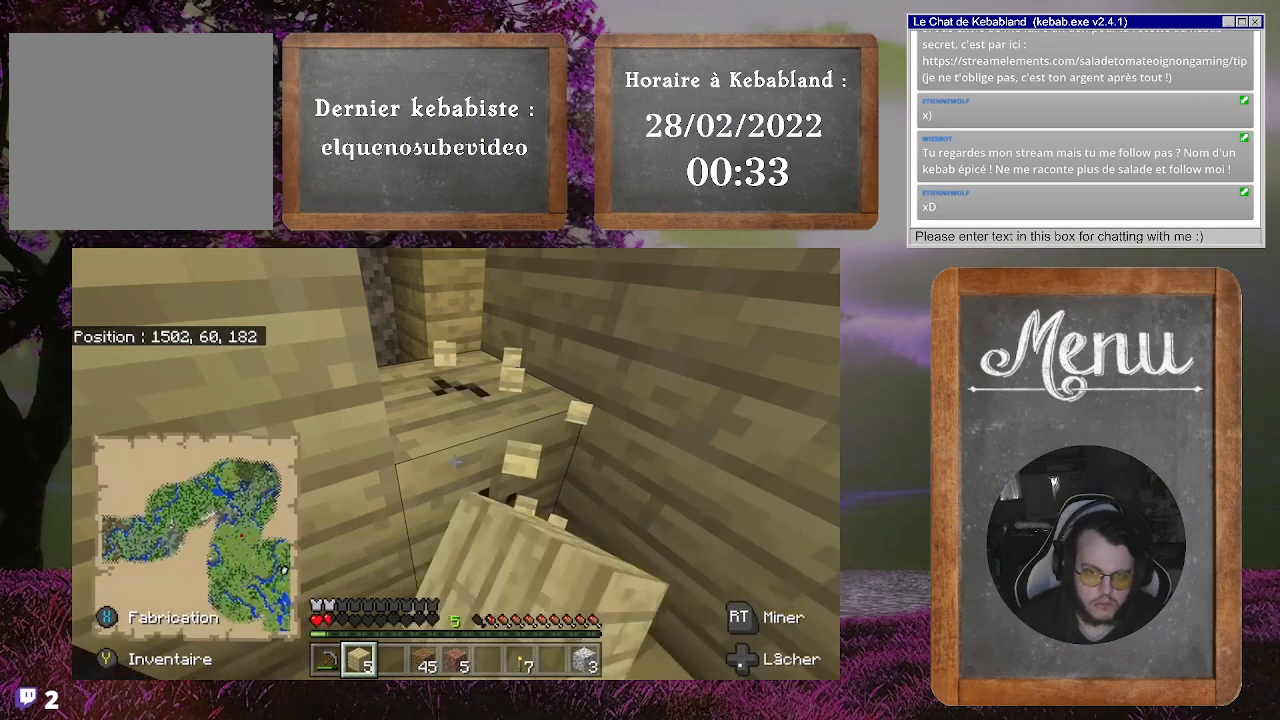
{"buttons": ["R2"], "left_stick": "center", "right_stick": "center", "events": []}
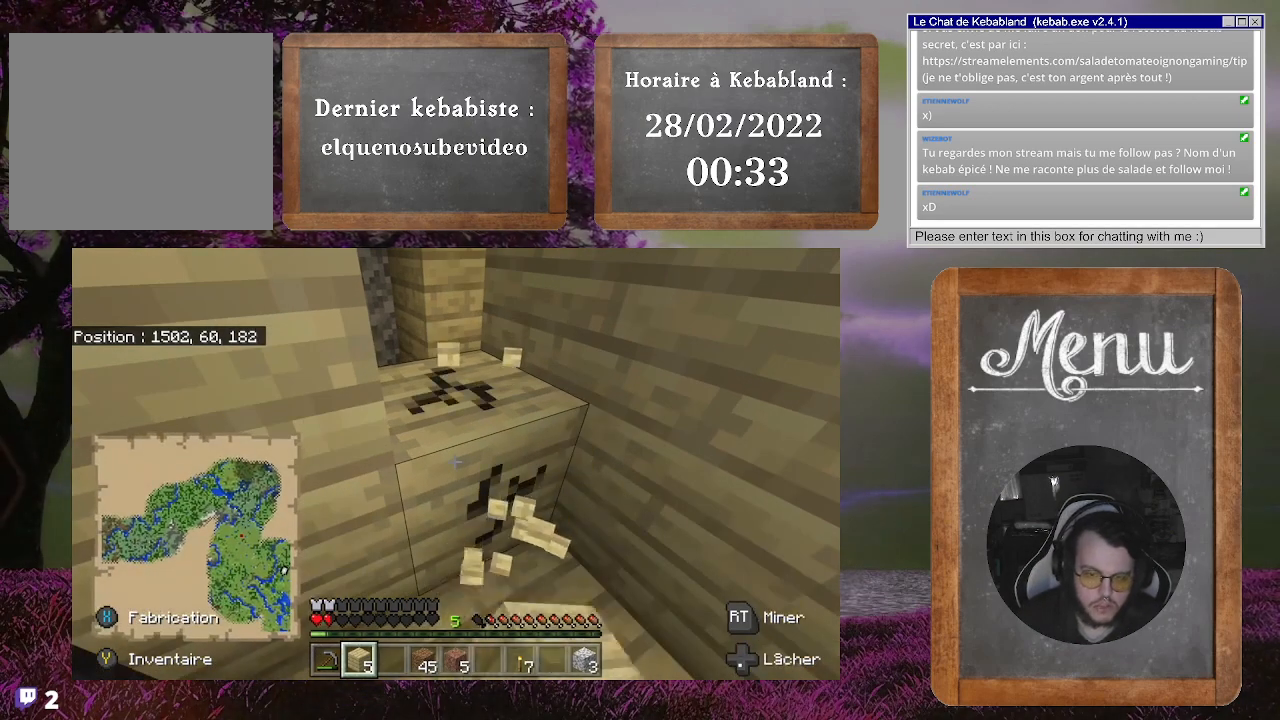
{"buttons": ["R2"], "left_stick": "center", "right_stick": "center", "events": []}
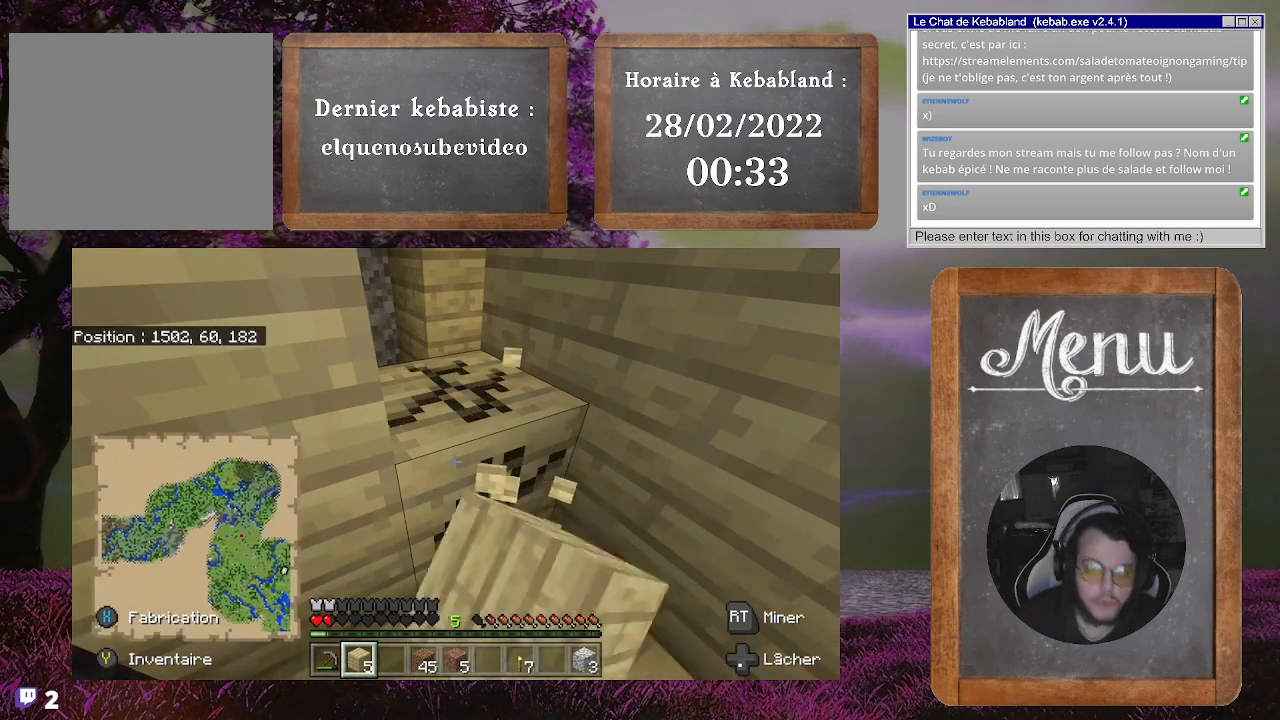
{"buttons": ["R2"], "left_stick": "center", "right_stick": "center", "events": []}
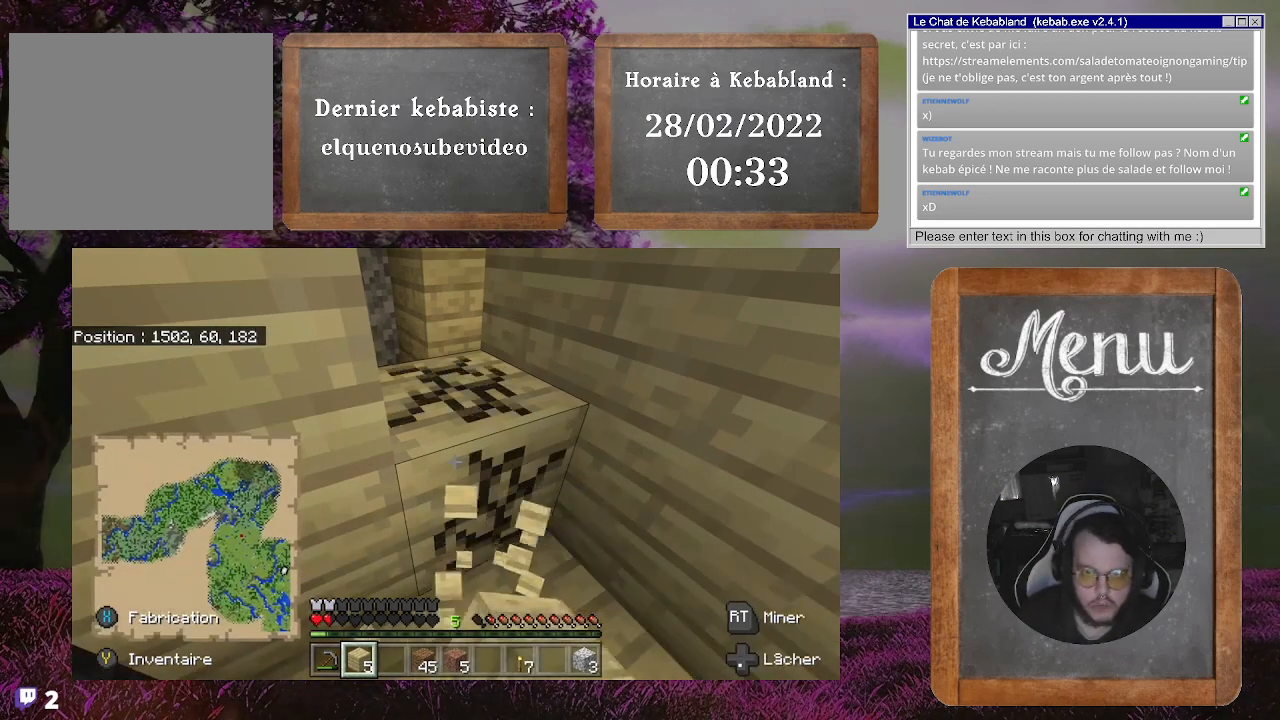
{"buttons": ["R2"], "left_stick": "center", "right_stick": "center", "events": []}
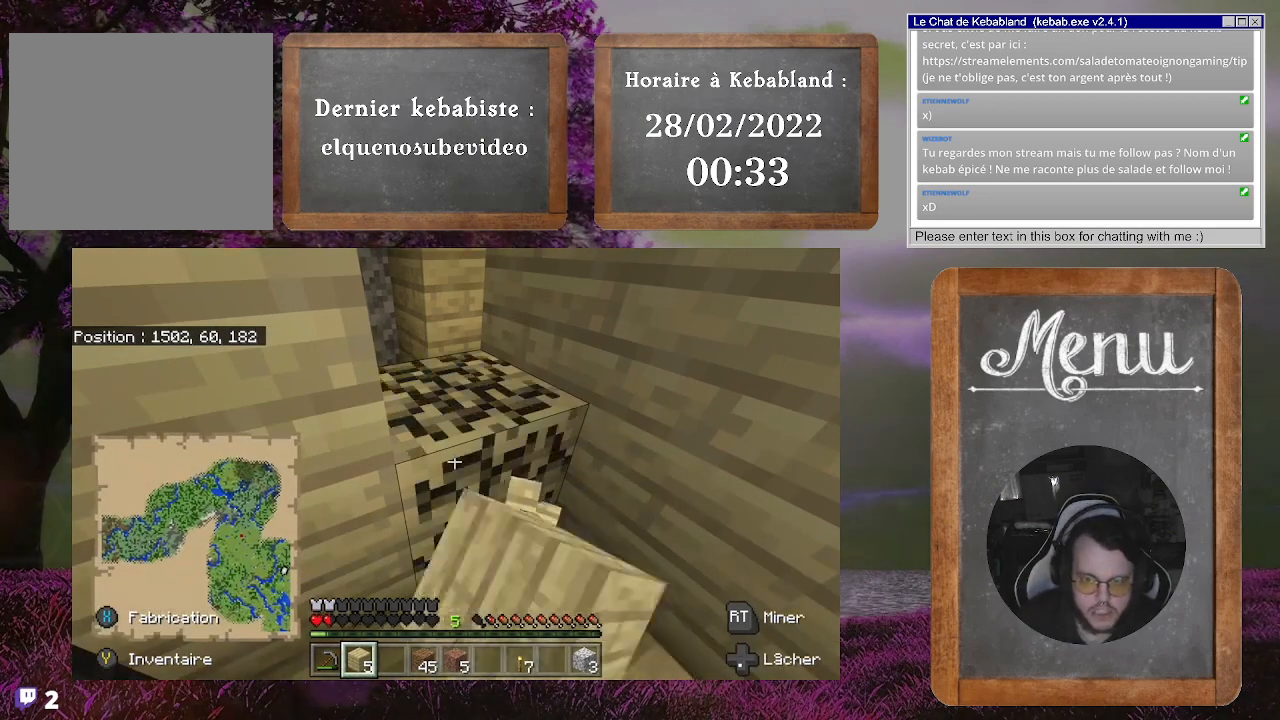
{"buttons": ["R2"], "left_stick": "center", "right_stick": "center", "events": []}
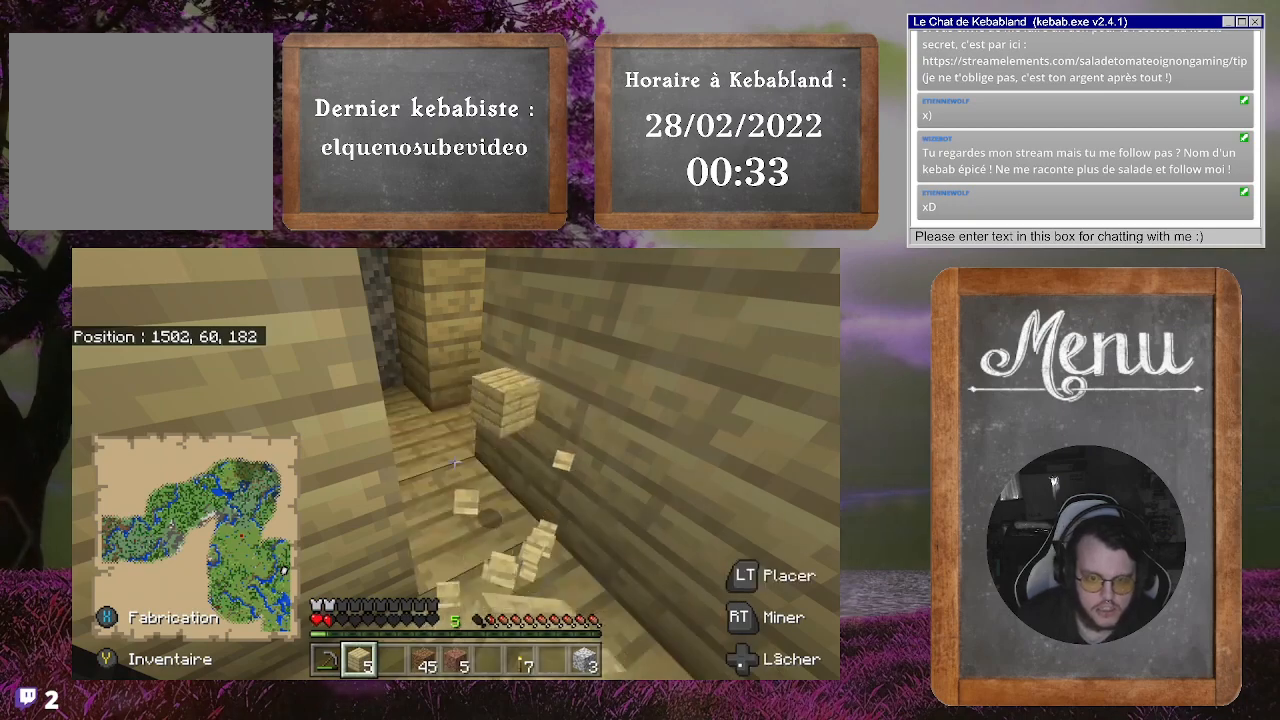
{"buttons": [], "left_stick": "center", "right_stick": "center", "events": [[367, "R2", "up"]]}
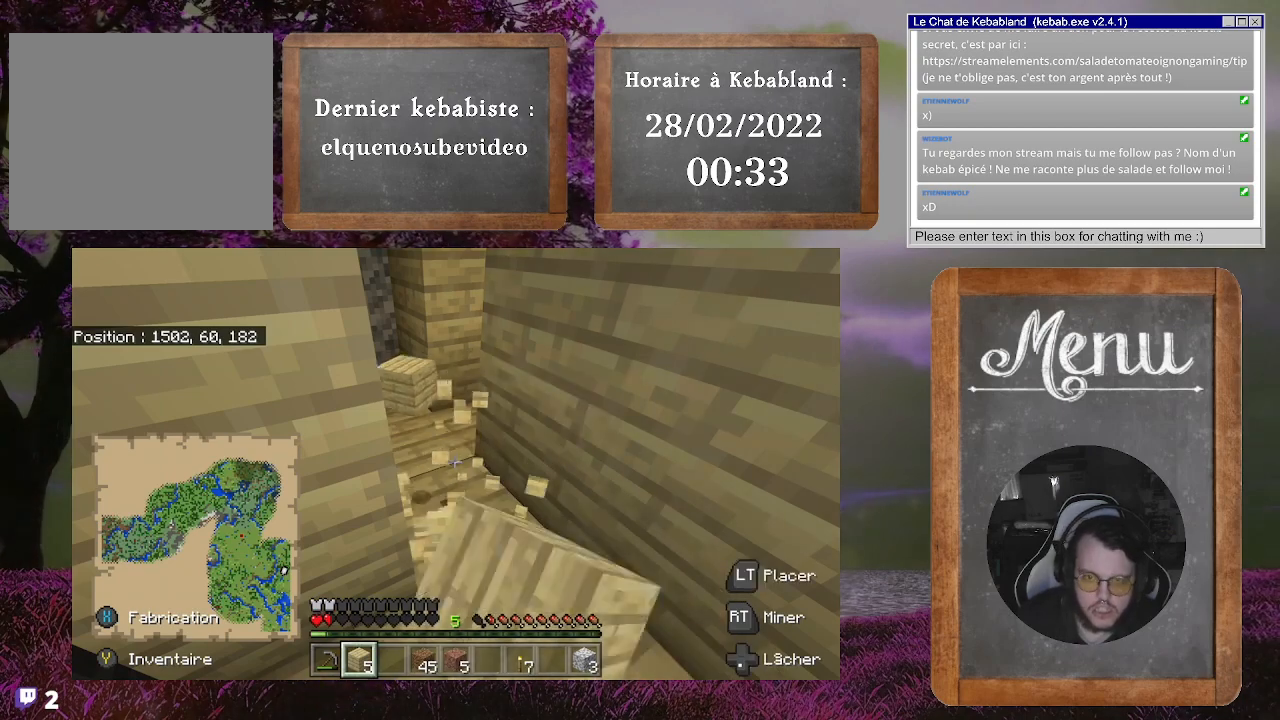
{"buttons": [], "left_stick": "up", "right_stick": "center", "events": [[33, "left_stick", "up"]]}
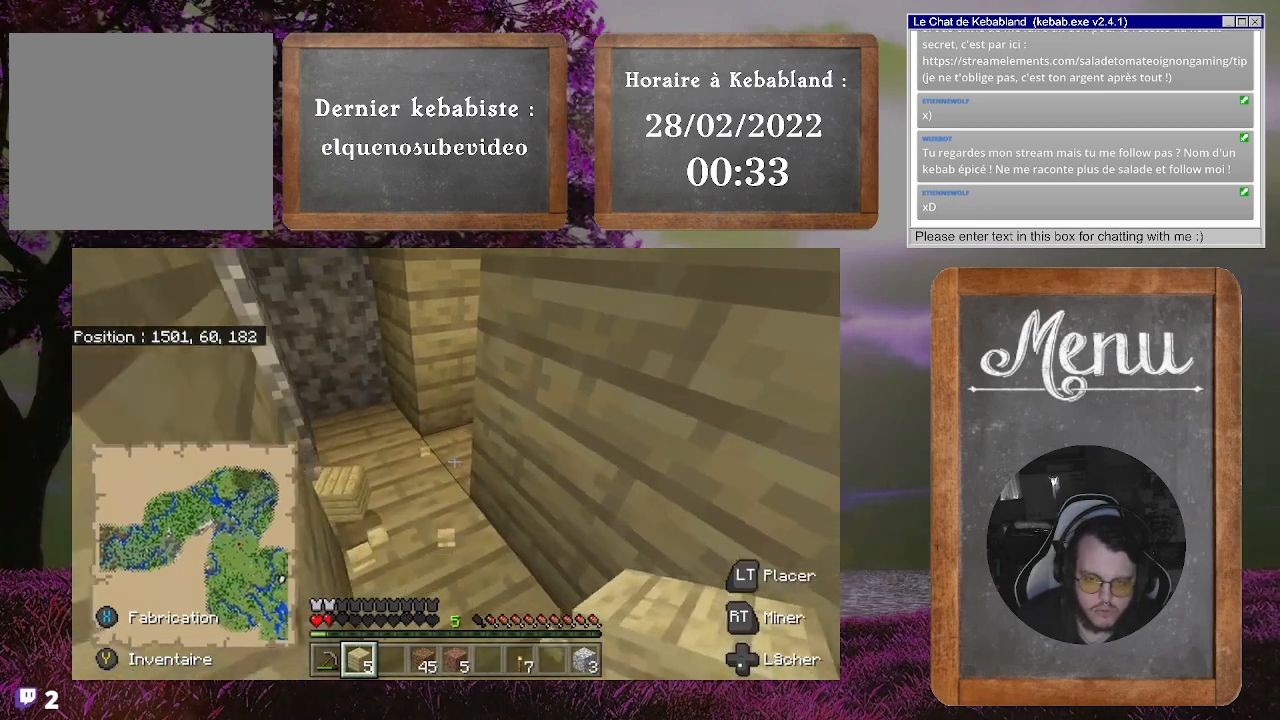
{"buttons": [], "left_stick": "left", "right_stick": "up", "events": [[67, "left_stick", "up-left"], [133, "right_stick", "right"], [367, "right_stick", "up-right"], [433, "left_stick", "left"], [467, "right_stick", "up"]]}
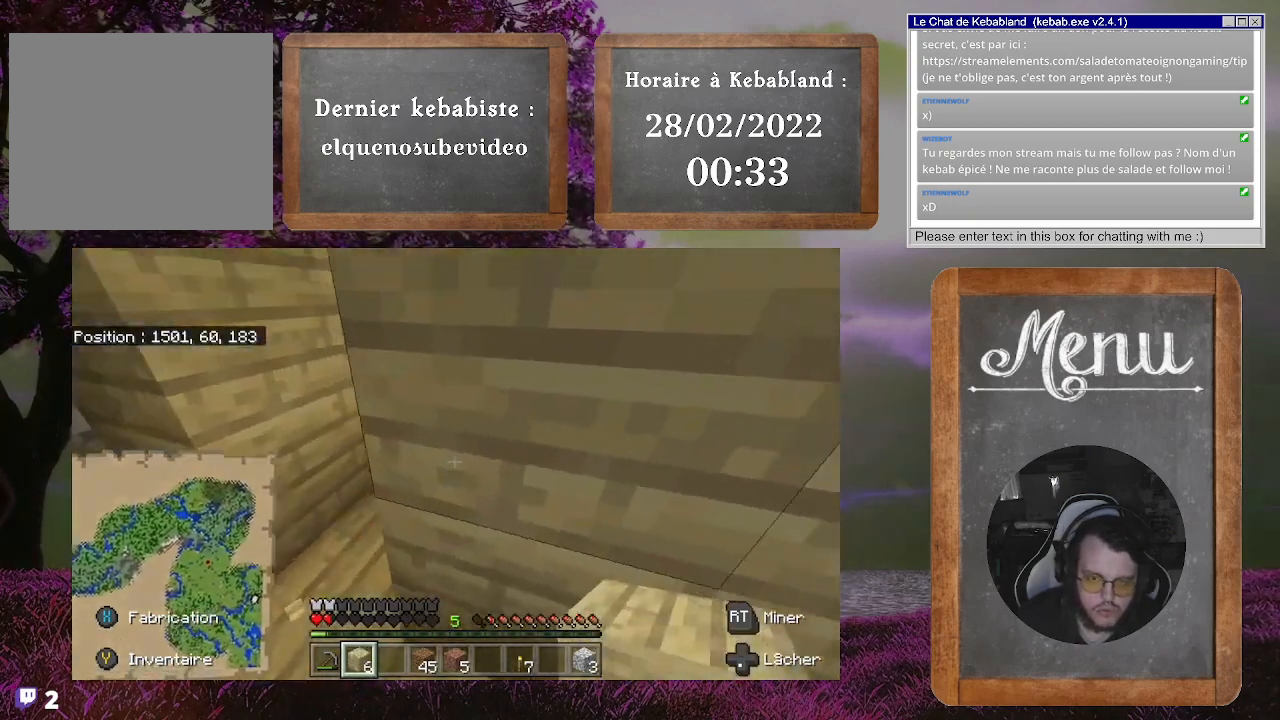
{"buttons": [], "left_stick": "up-left", "right_stick": "right", "events": [[33, "left_stick", "center"], [133, "right_stick", "up-right"], [200, "left_stick", "up-left"], [267, "right_stick", "center"], [500, "right_stick", "right"]]}
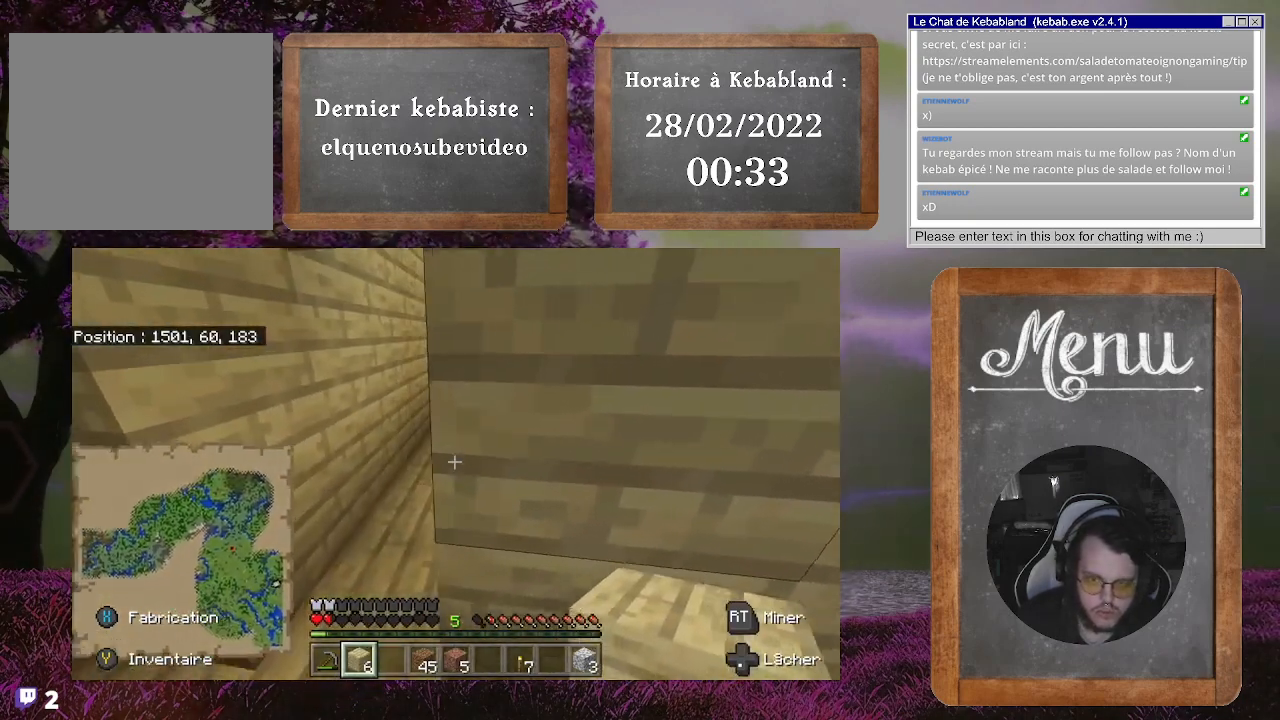
{"buttons": [], "left_stick": "up-left", "right_stick": "center", "events": [[167, "right_stick", "center"]]}
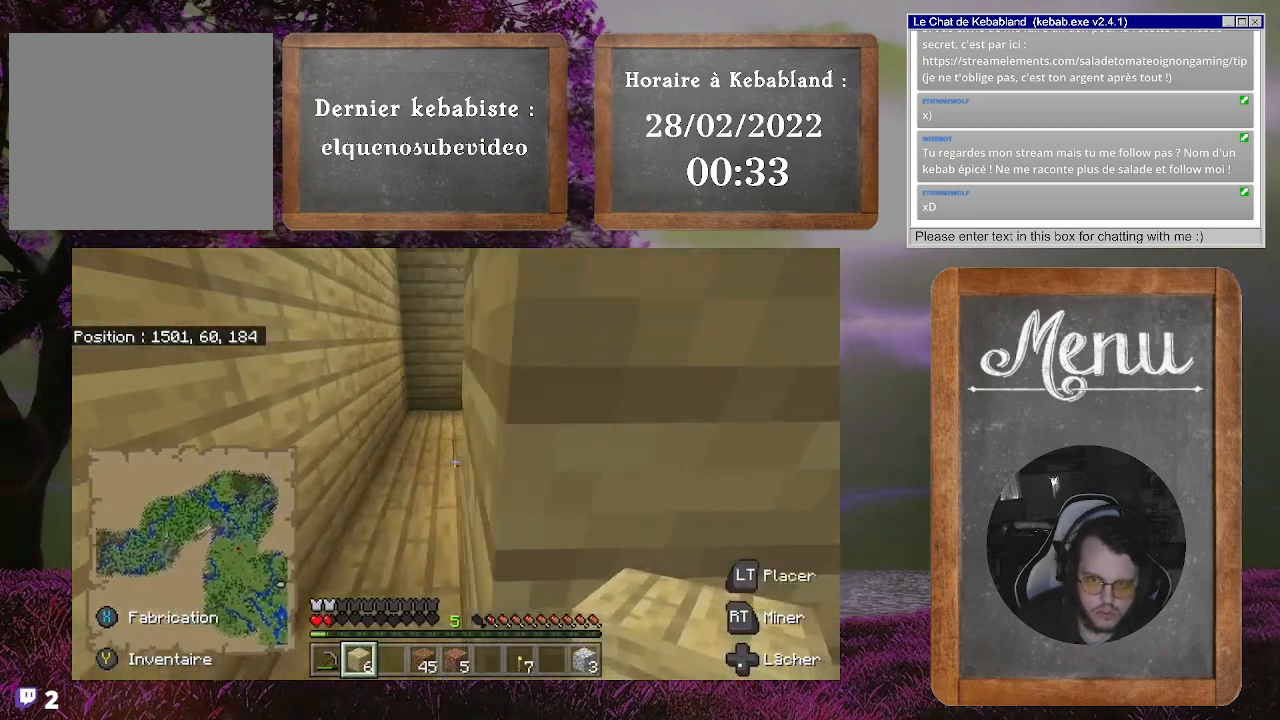
{"buttons": [], "left_stick": "center", "right_stick": "center", "events": [[267, "right_stick", "right"], [467, "left_stick", "center"], [467, "right_stick", "center"]]}
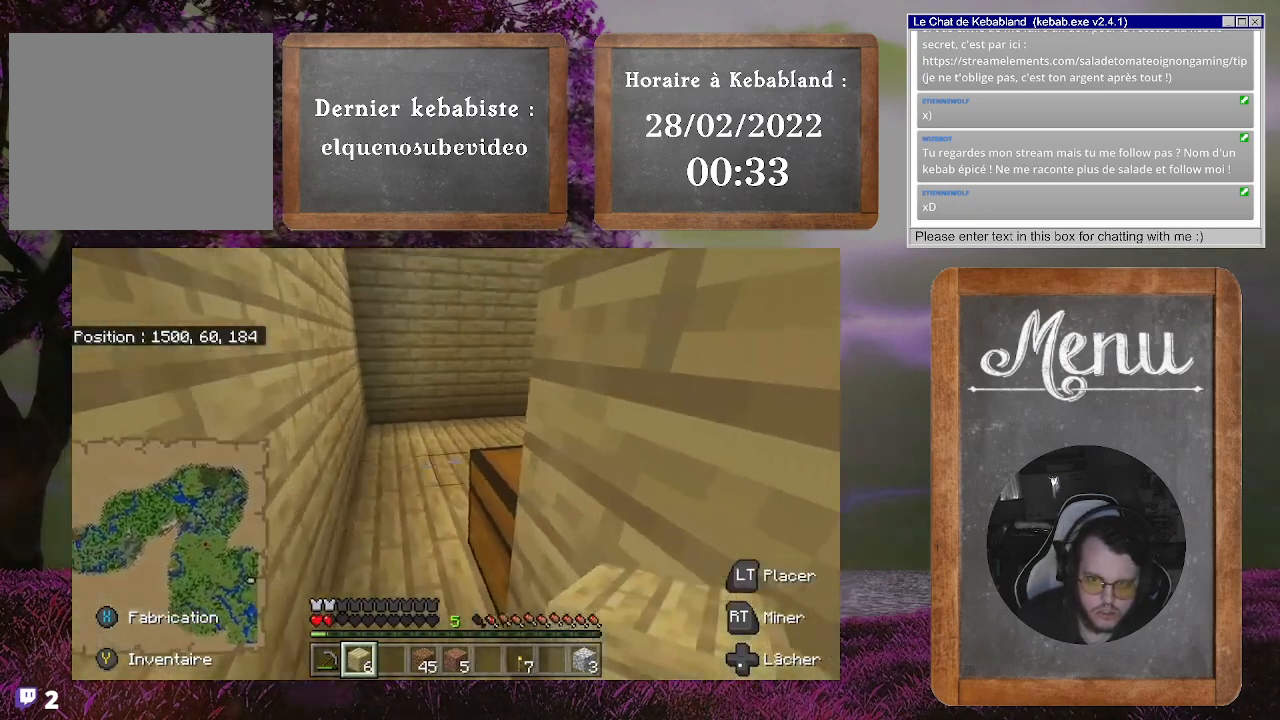
{"buttons": [], "left_stick": "up-left", "right_stick": "right", "events": [[100, "left_stick", "left"], [100, "right_stick", "up-right"], [167, "left_stick", "up-left"], [333, "right_stick", "center"], [467, "right_stick", "right"]]}
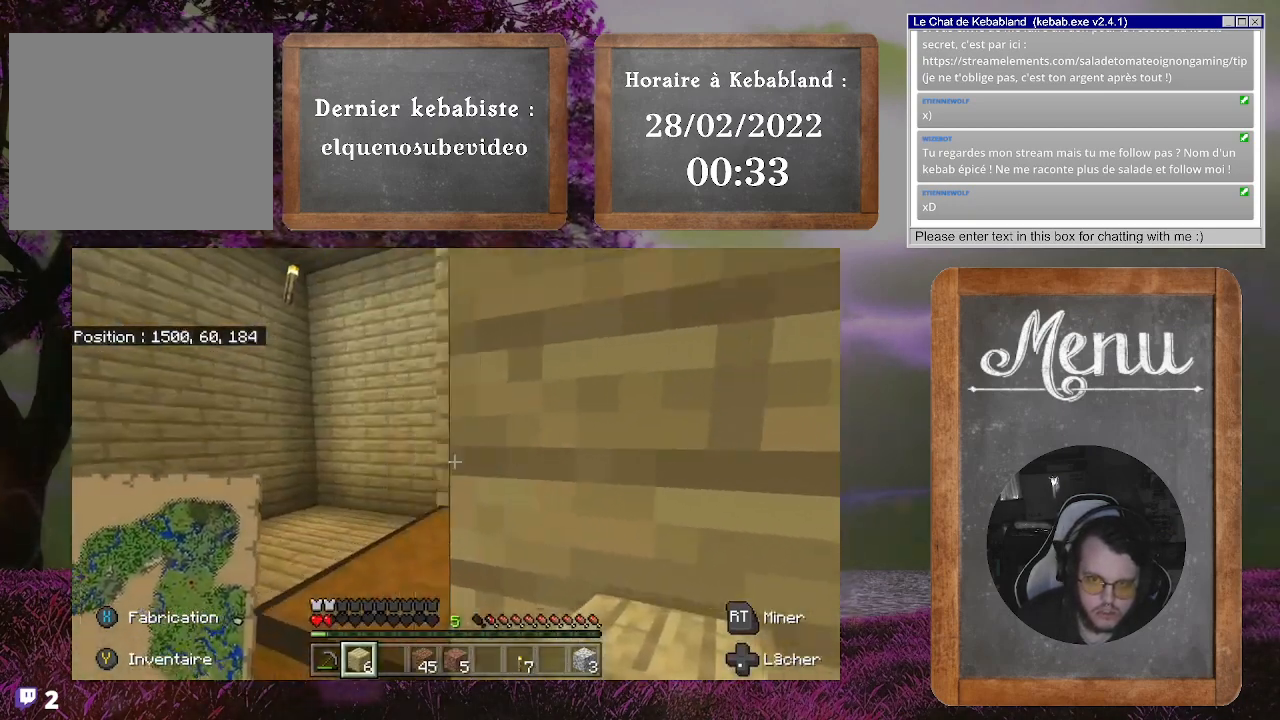
{"buttons": [], "left_stick": "center", "right_stick": "center", "events": [[167, "right_stick", "center"], [400, "left_stick", "center"]]}
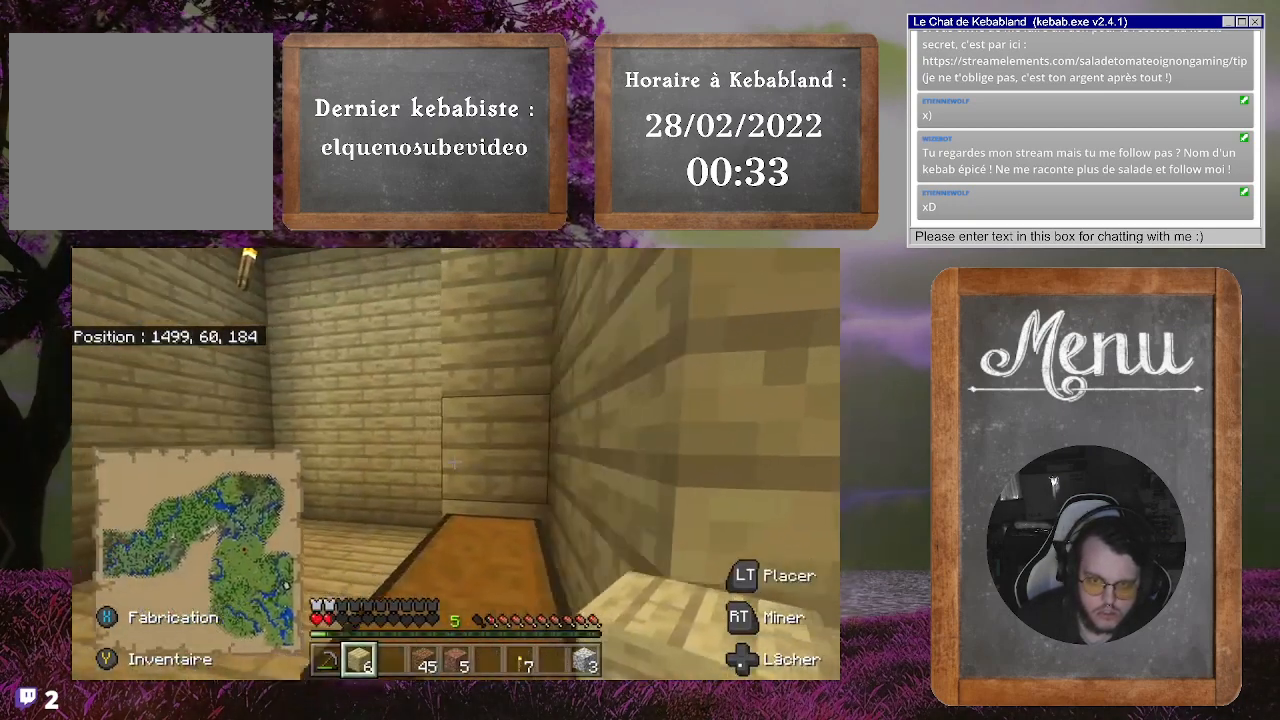
{"buttons": [], "left_stick": "up-left", "right_stick": "center", "events": [[67, "right_stick", "up"], [133, "left_stick", "left"], [200, "left_stick", "up-left"], [333, "right_stick", "center"]]}
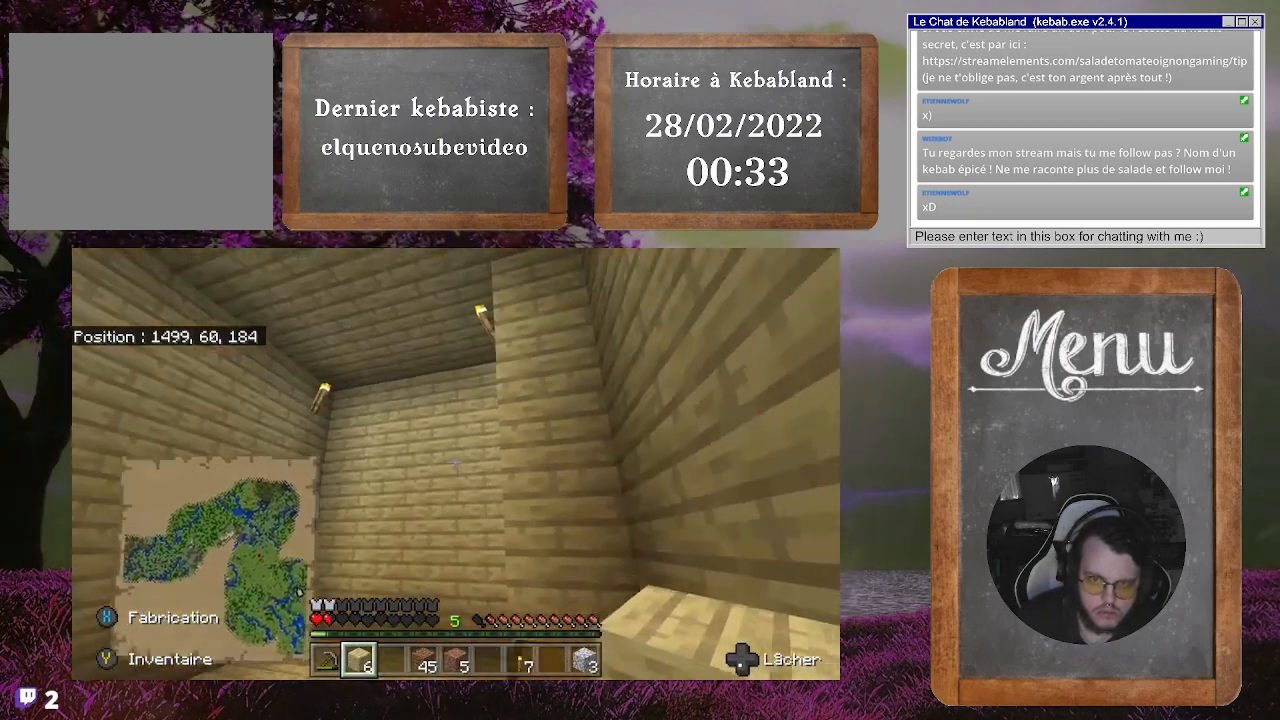
{"buttons": [], "left_stick": "up-left", "right_stick": "up-right", "events": [[267, "right_stick", "up-right"]]}
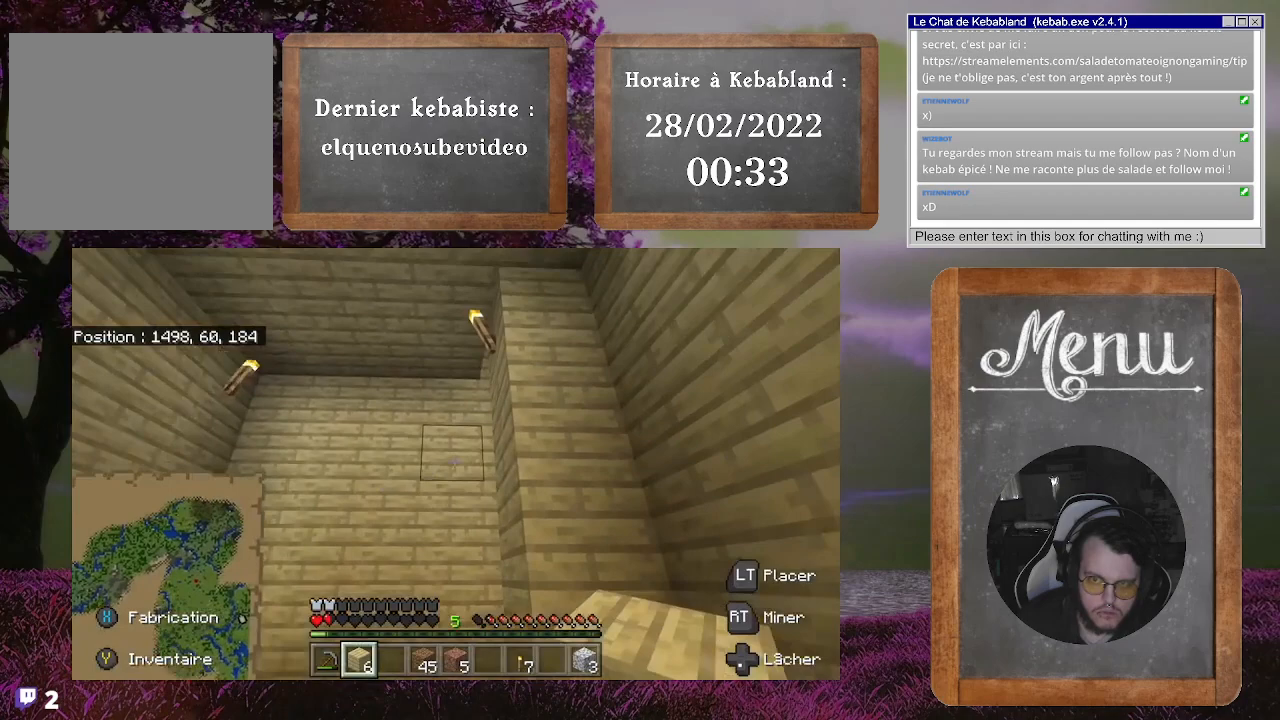
{"buttons": [], "left_stick": "up-left", "right_stick": "up-right", "events": [[133, "right_stick", "center"], [500, "right_stick", "up-right"]]}
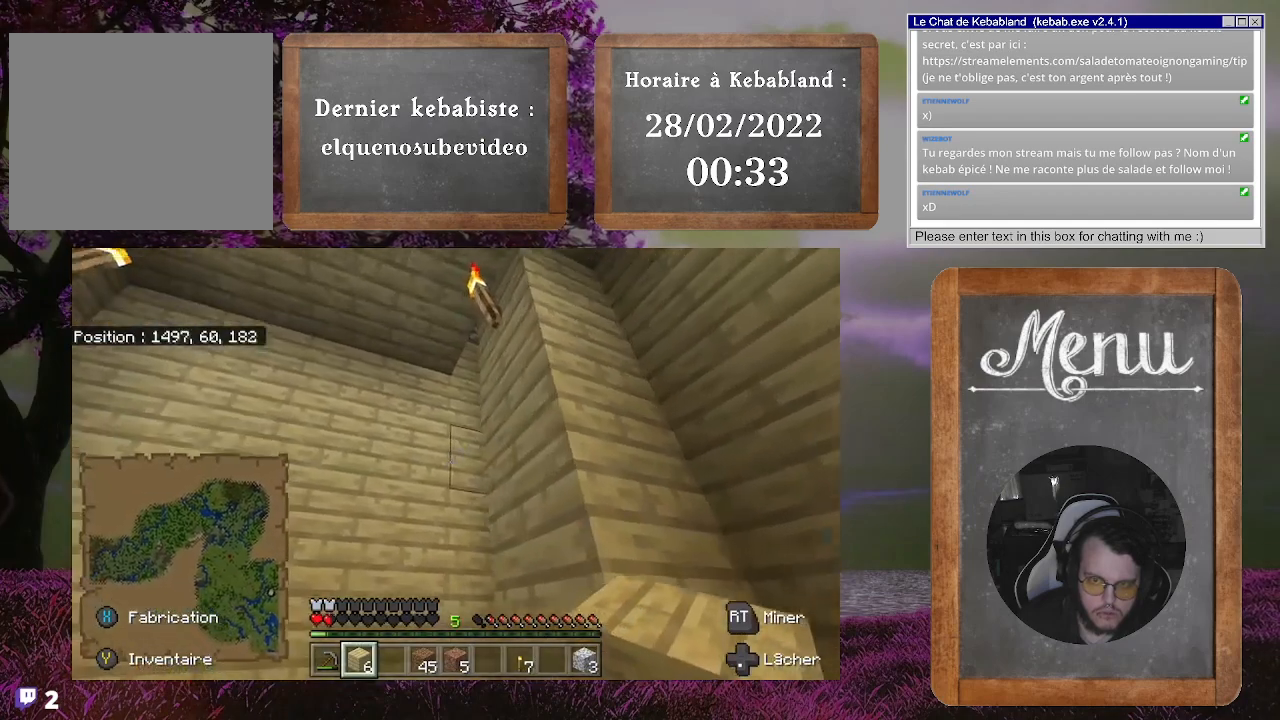
{"buttons": [], "left_stick": "up-left", "right_stick": "up-right", "events": []}
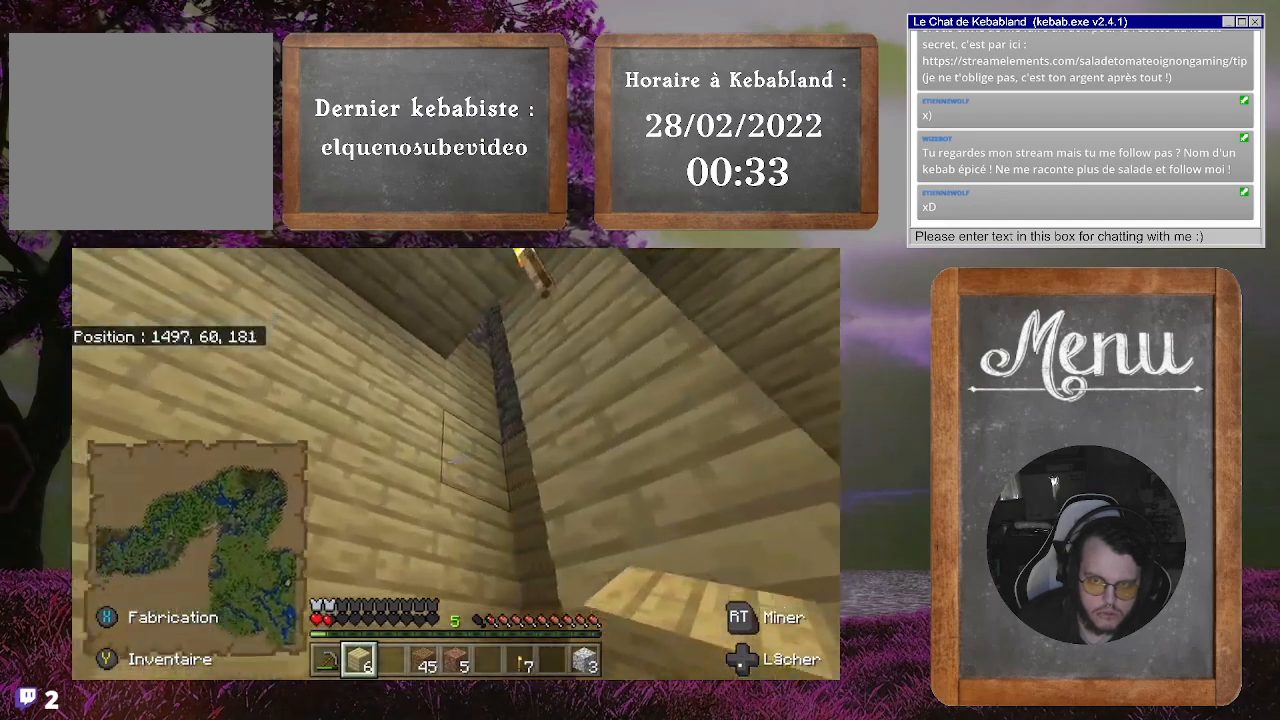
{"buttons": [], "left_stick": "up-left", "right_stick": "up-right", "events": []}
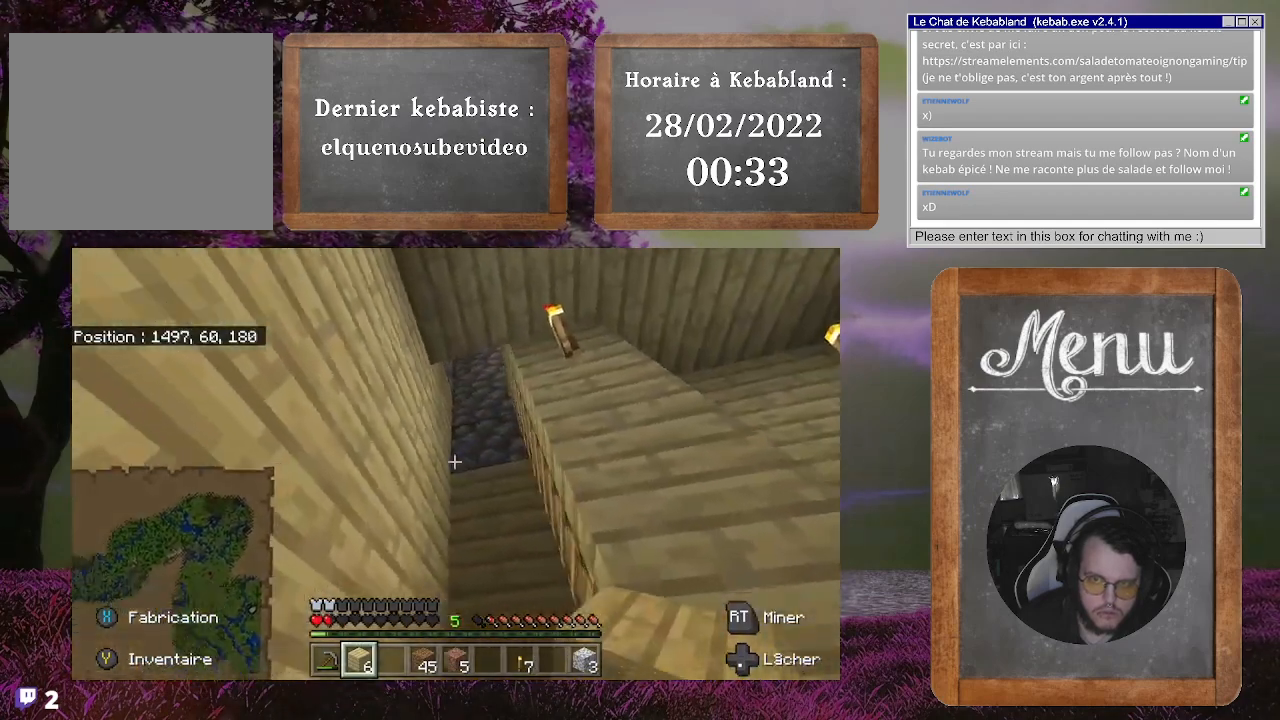
{"buttons": [], "left_stick": "up-left", "right_stick": "up-right", "events": [[200, "right_stick", "center"], [300, "right_stick", "up-right"]]}
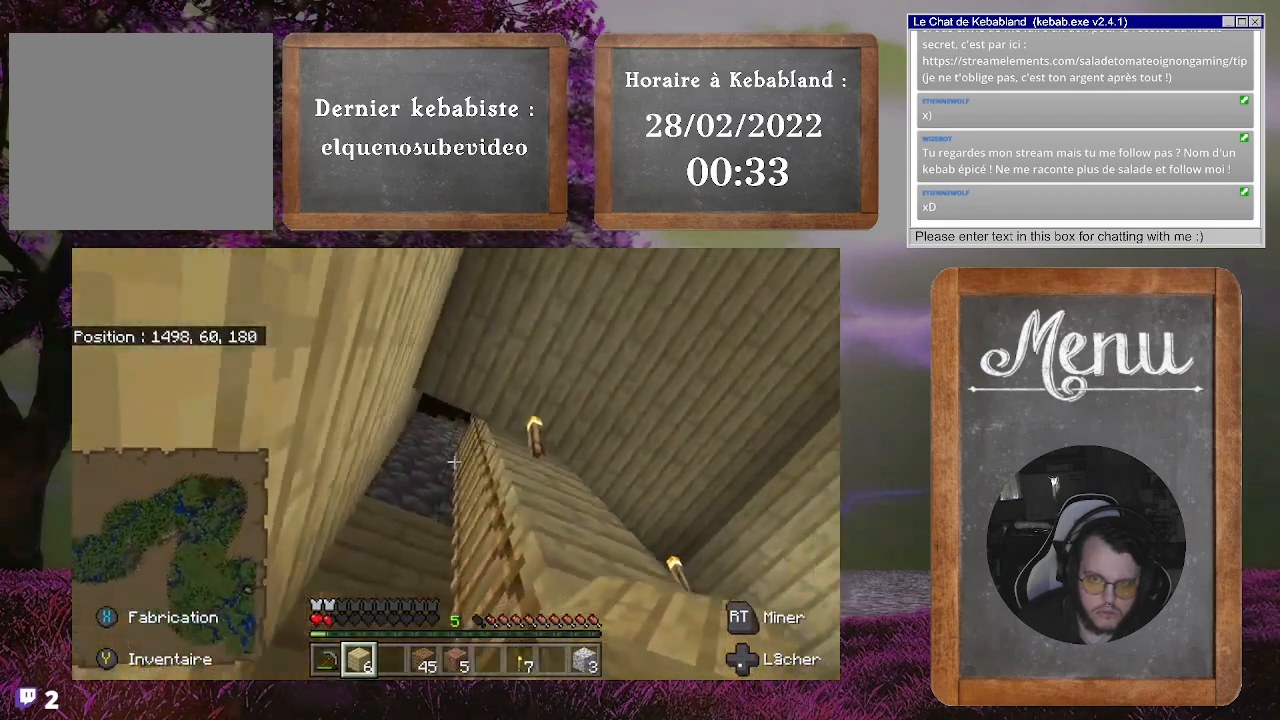
{"buttons": [], "left_stick": "up-left", "right_stick": "right", "events": [[67, "right_stick", "center"], [500, "right_stick", "right"]]}